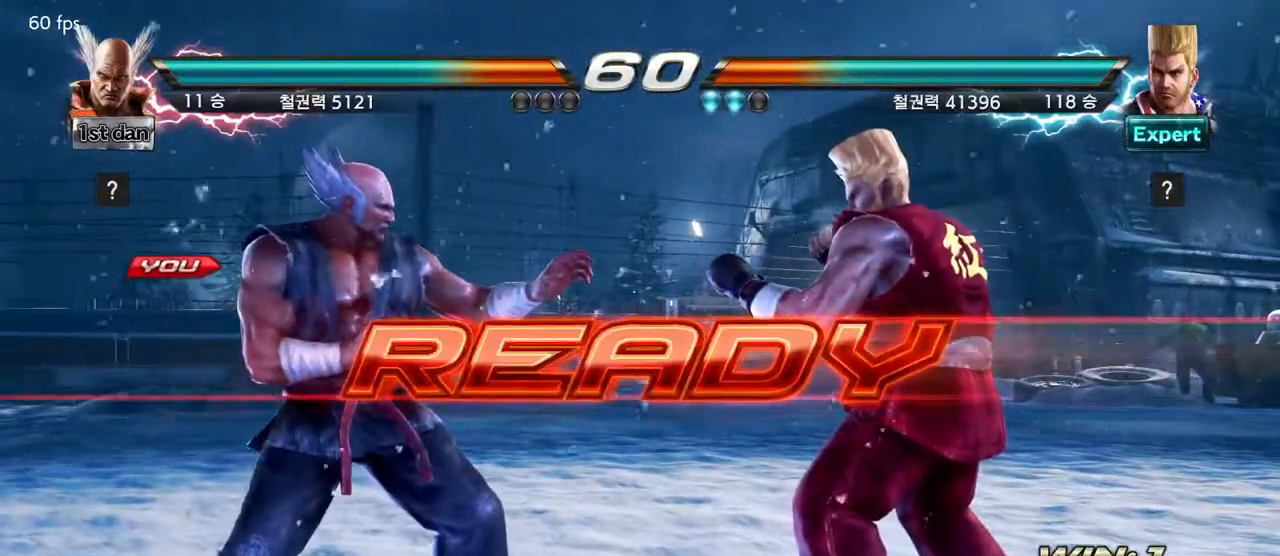
Gameplay with a controller (arcade stick); each line is a JSON object with the inputs held at the frame after it. "events" lists button and stick changes between this image and that frame as [ms after this image, input, new state], when the widget could be followed in between. Not read: L3 R3.
{"buttons": [], "left_stick": "center", "events": []}
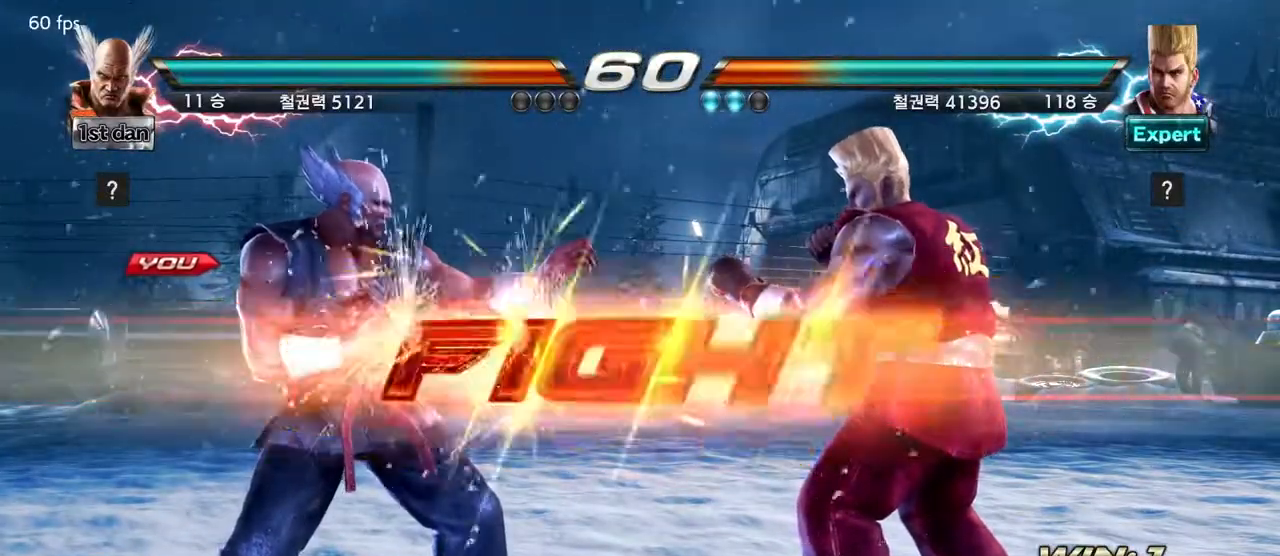
{"buttons": ["TRIANGLE"], "left_stick": "center", "events": [[483, "TRIANGLE", "down"]]}
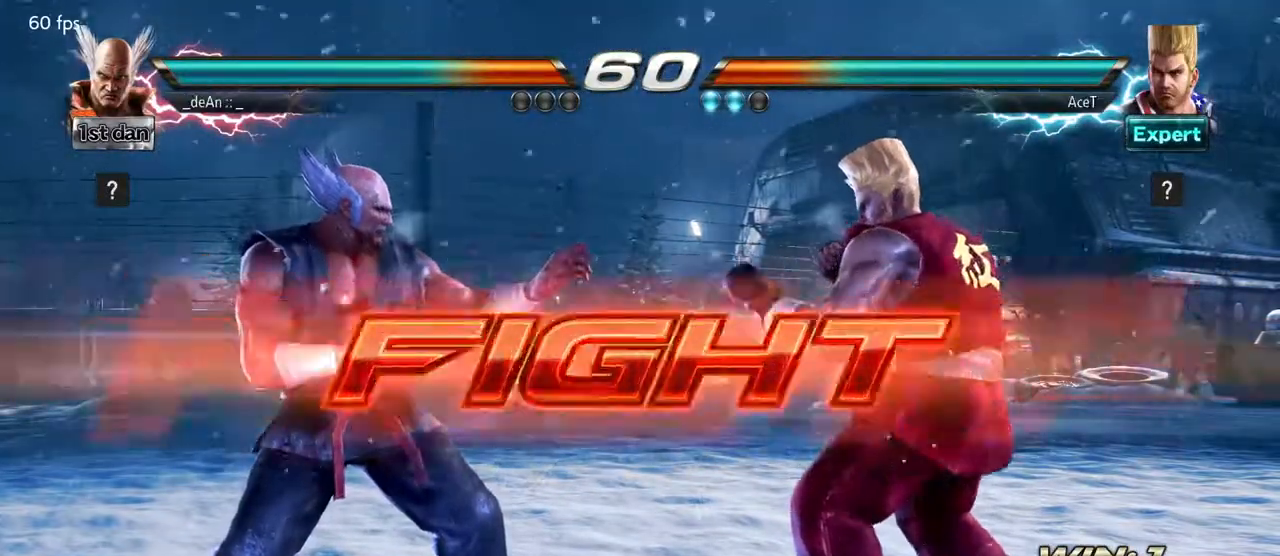
{"buttons": ["TRIANGLE"], "left_stick": "right", "events": [[150, "TRIANGLE", "up"], [367, "left_stick", "right"], [400, "TRIANGLE", "down"]]}
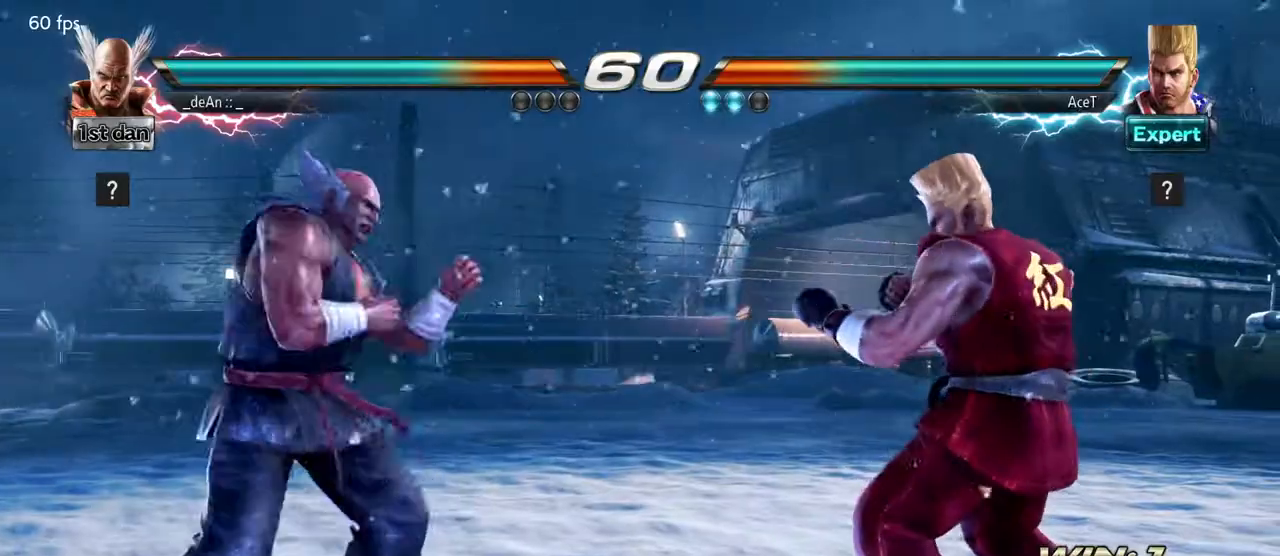
{"buttons": [], "left_stick": "center", "events": [[67, "CROSS", "down"], [67, "TRIANGLE", "up"], [133, "CROSS", "up"], [217, "CROSS", "down"], [300, "left_stick", "center"], [317, "CROSS", "up"], [383, "CROSS", "down"], [467, "CROSS", "up"]]}
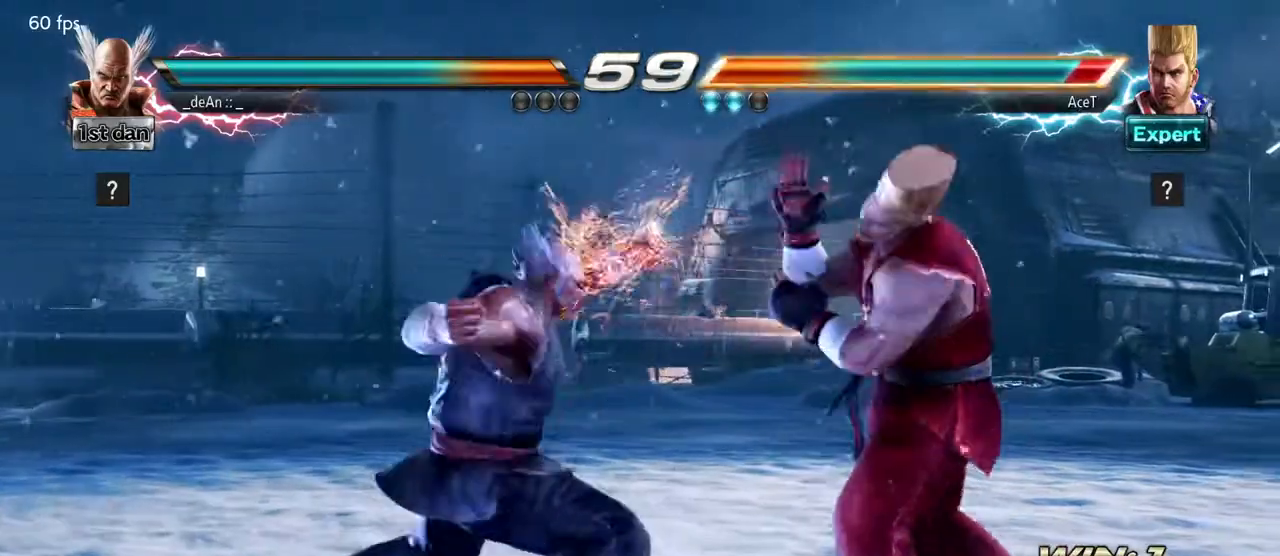
{"buttons": [], "left_stick": "center", "events": [[33, "CROSS", "down"], [317, "CROSS", "up"]]}
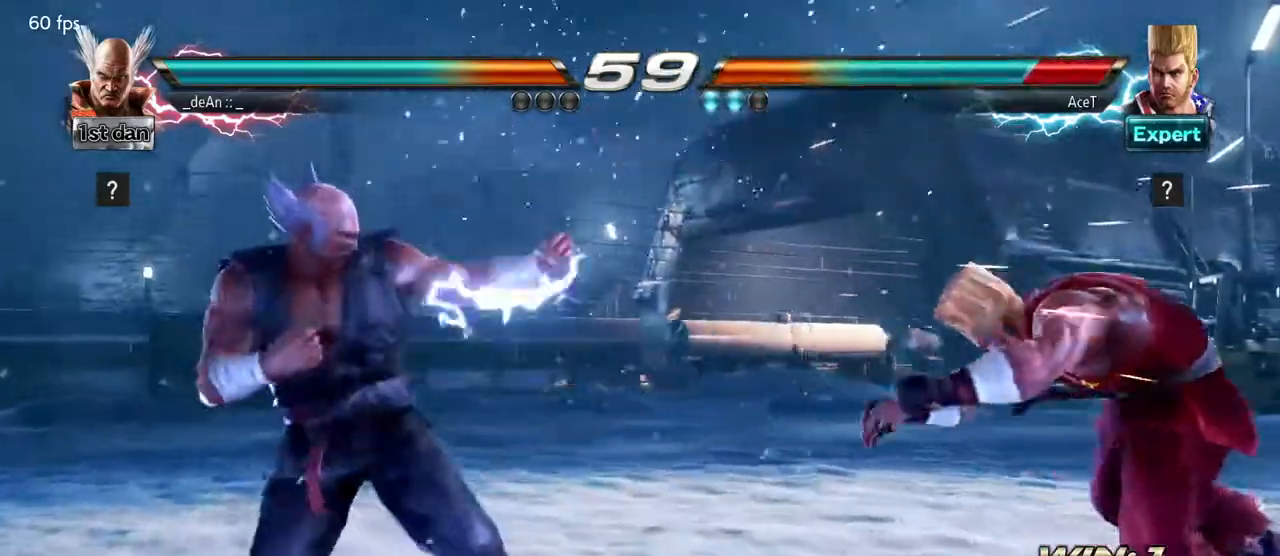
{"buttons": [], "left_stick": "right", "events": [[100, "left_stick", "right"], [167, "left_stick", "center"], [267, "left_stick", "right"]]}
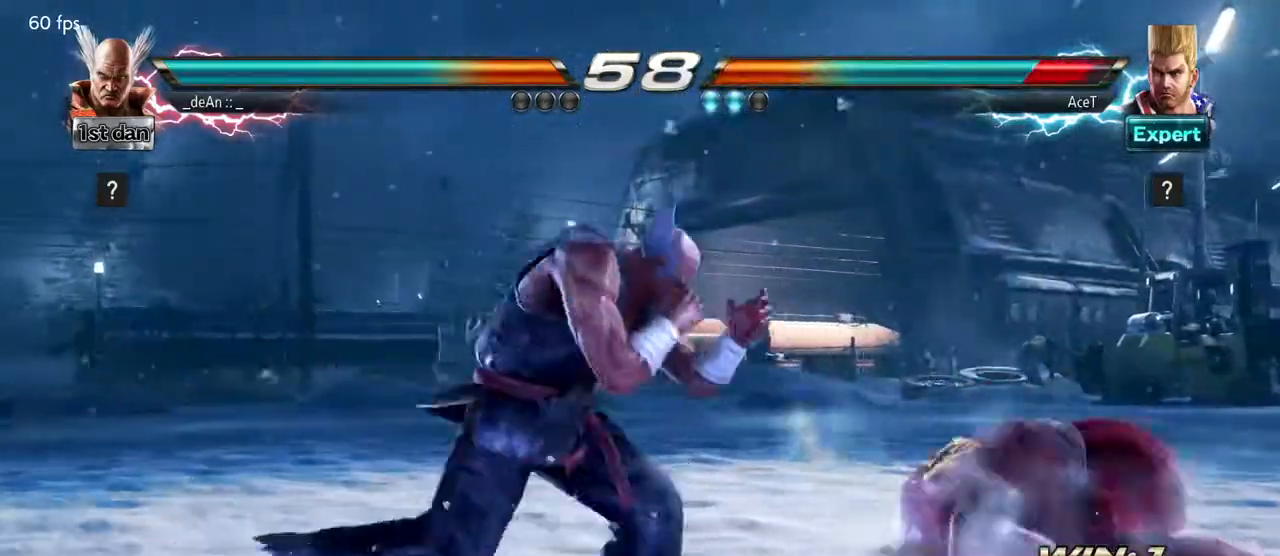
{"buttons": [], "left_stick": "right", "events": [[150, "TRIANGLE", "down"], [317, "TRIANGLE", "up"]]}
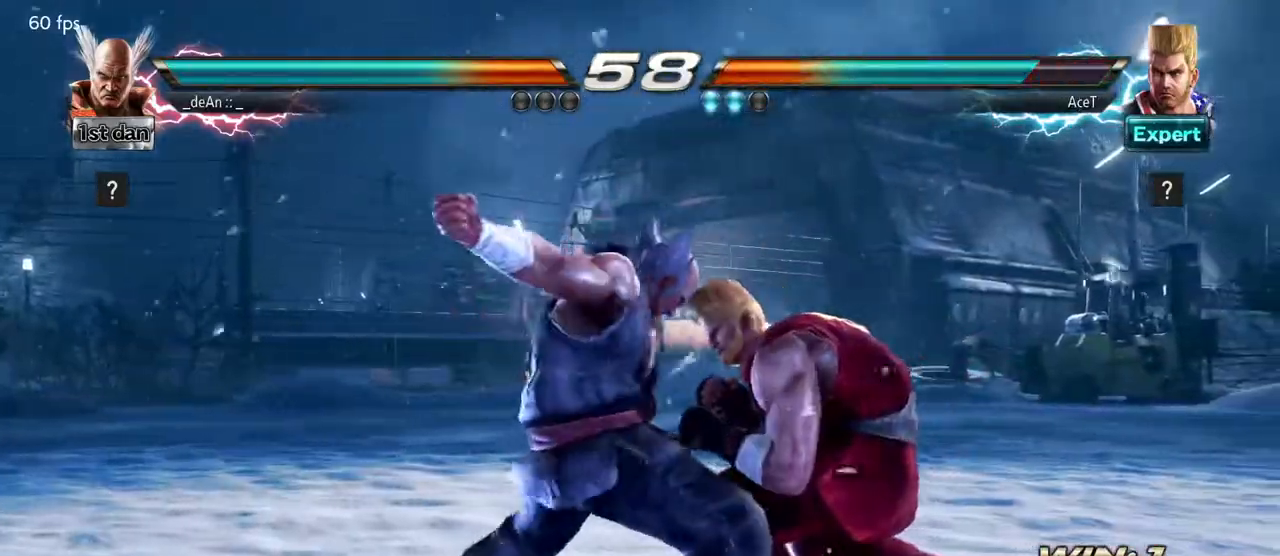
{"buttons": [], "left_stick": "left", "events": [[17, "left_stick", "center"], [450, "left_stick", "left"]]}
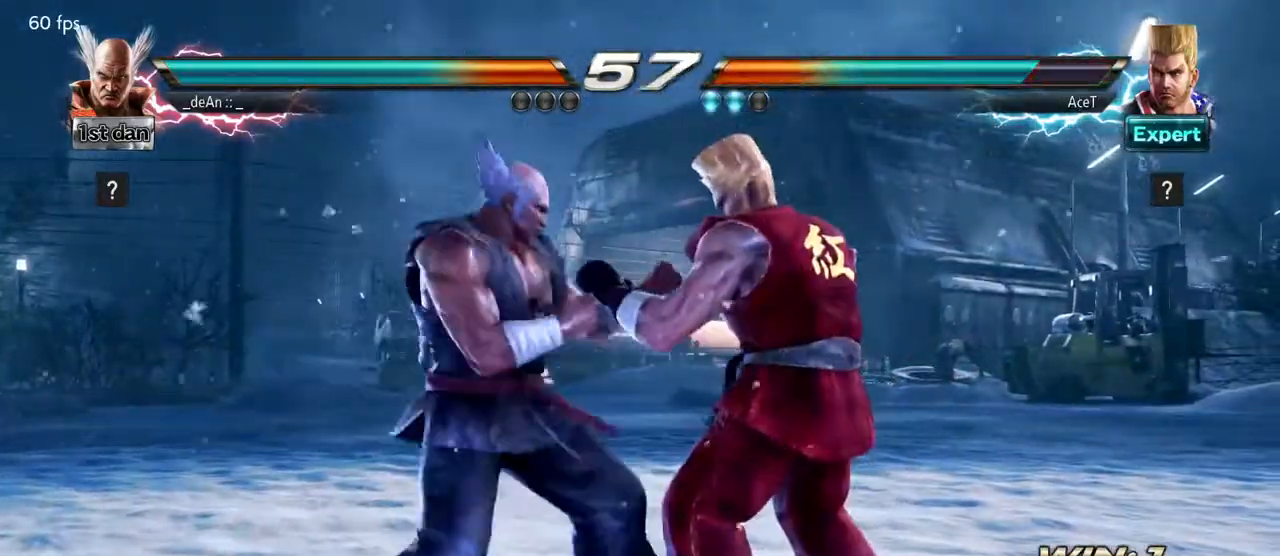
{"buttons": [], "left_stick": "left", "events": []}
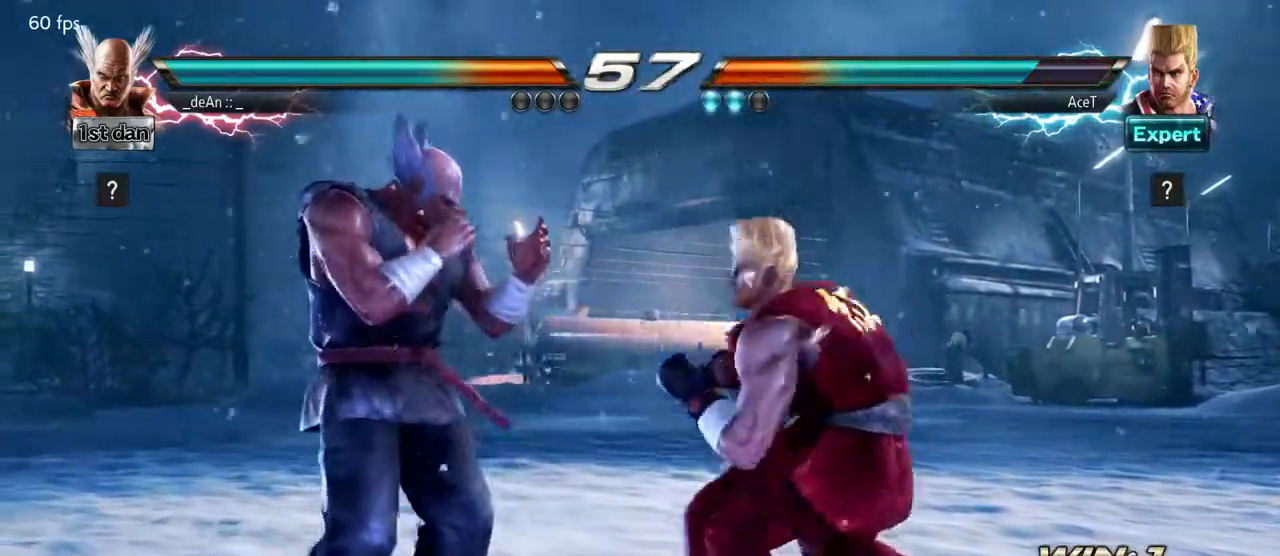
{"buttons": [], "left_stick": "center", "events": [[217, "left_stick", "center"]]}
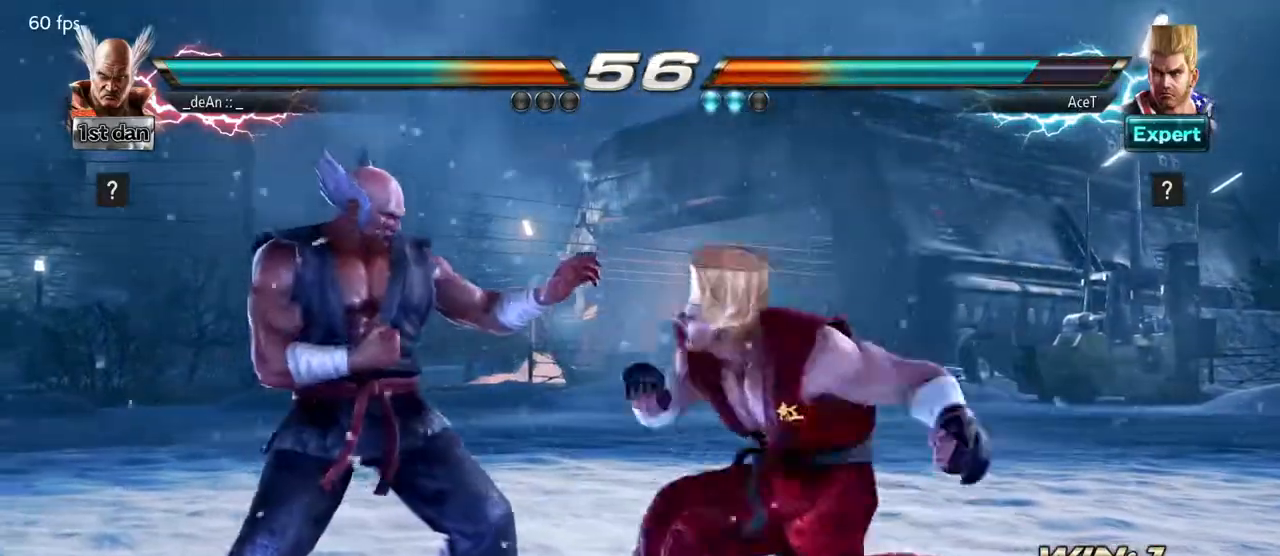
{"buttons": [], "left_stick": "center", "events": []}
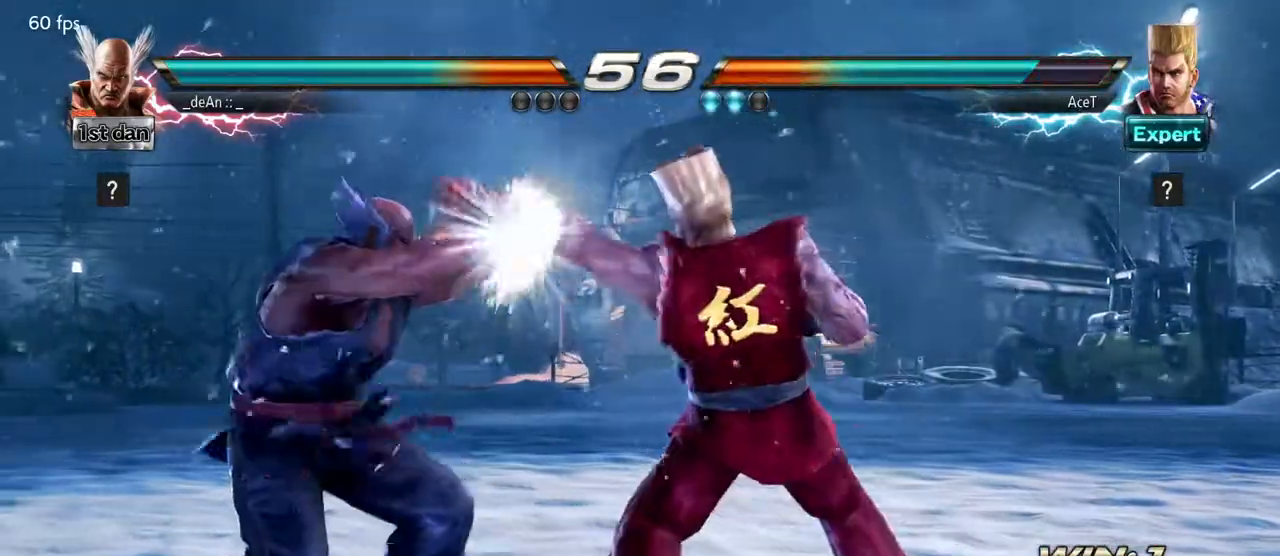
{"buttons": [], "left_stick": "center", "events": [[183, "left_stick", "left"], [417, "left_stick", "center"]]}
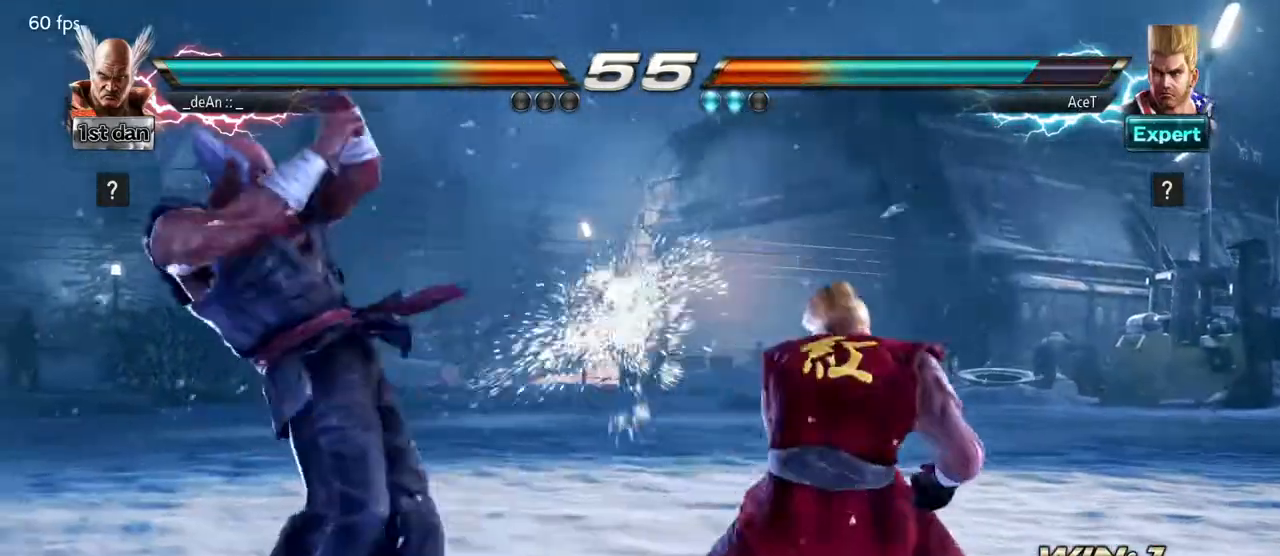
{"buttons": [], "left_stick": "right", "events": [[333, "left_stick", "right"], [400, "left_stick", "center"], [467, "left_stick", "right"]]}
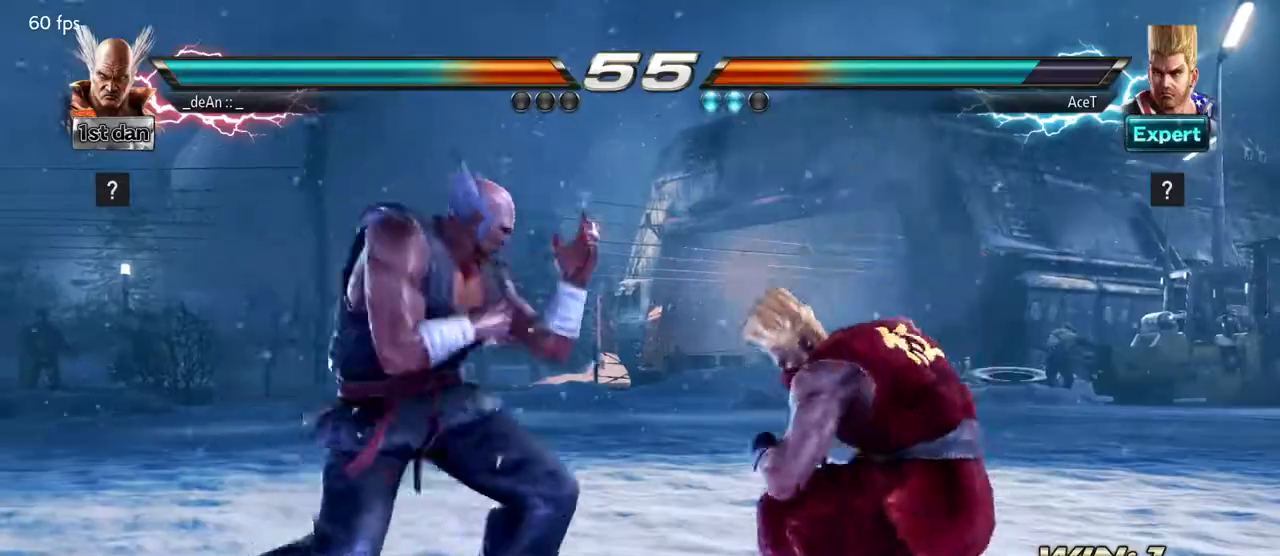
{"buttons": [], "left_stick": "center", "events": [[67, "SQUARE", "down"], [100, "left_stick", "center"], [233, "SQUARE", "up"]]}
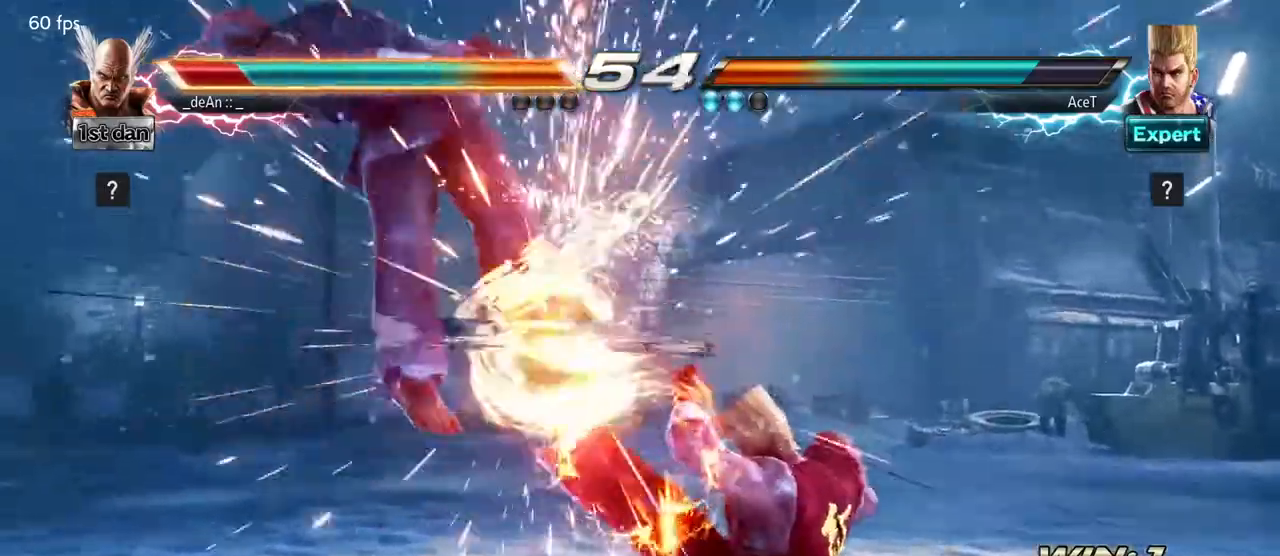
{"buttons": [], "left_stick": "center", "events": [[117, "left_stick", "left"], [483, "left_stick", "center"]]}
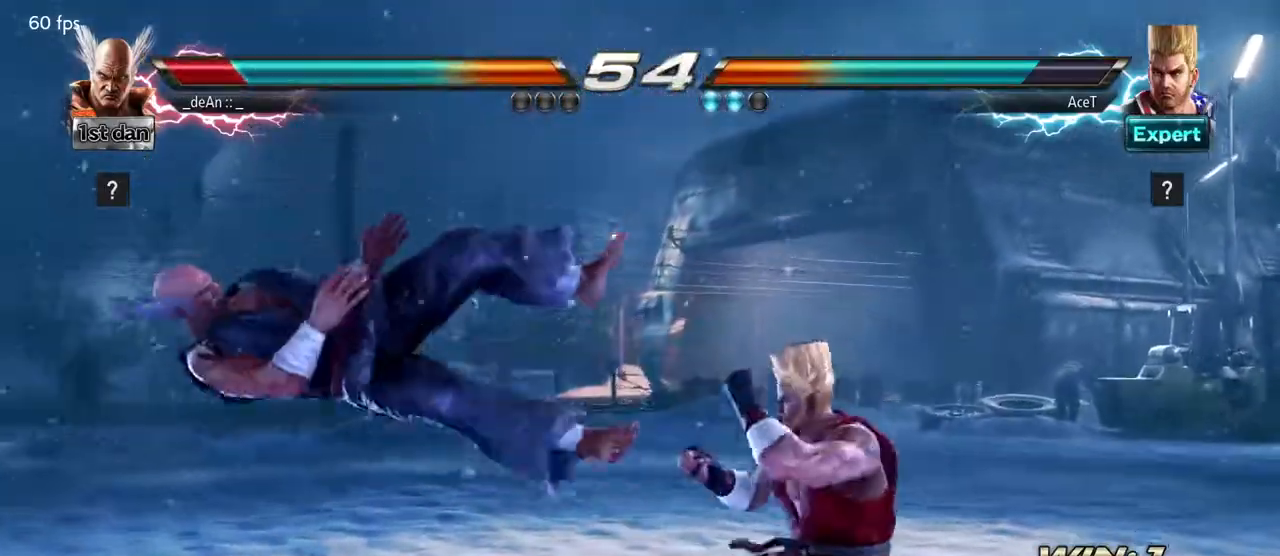
{"buttons": [], "left_stick": "center", "events": [[117, "SQUARE", "down"], [167, "TRIANGLE", "down"], [233, "SQUARE", "up"], [317, "TRIANGLE", "up"]]}
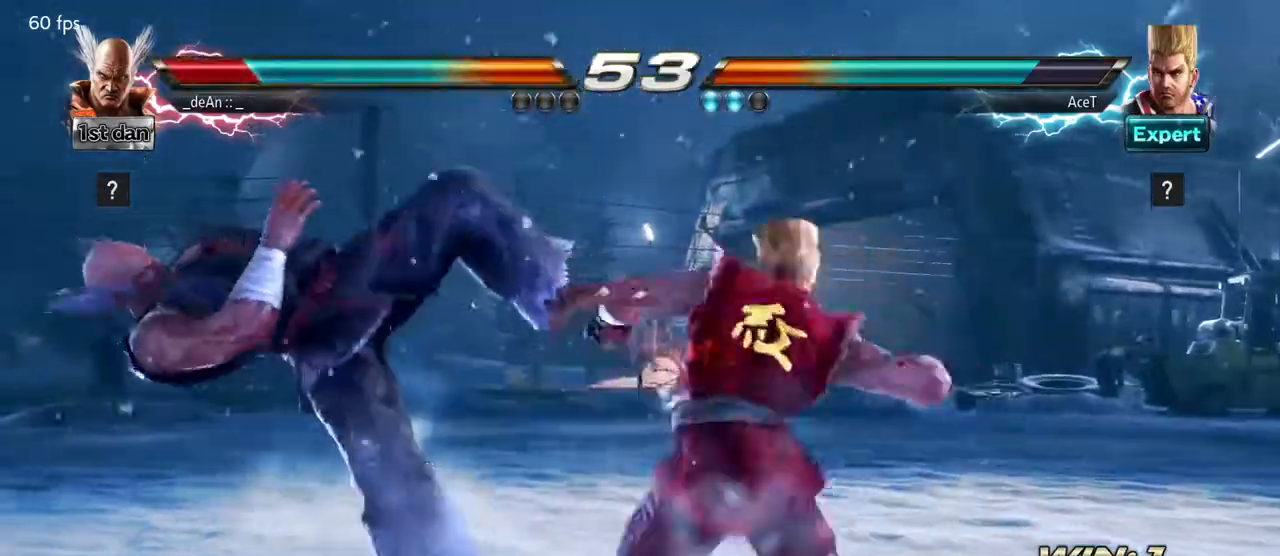
{"buttons": [], "left_stick": "center", "events": []}
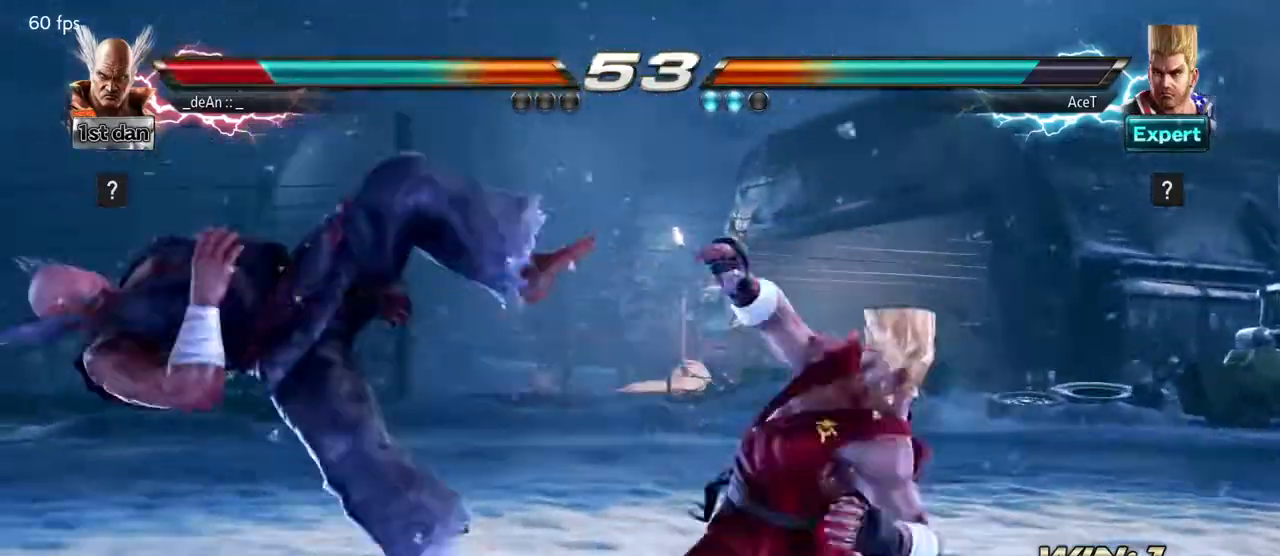
{"buttons": [], "left_stick": "center", "events": []}
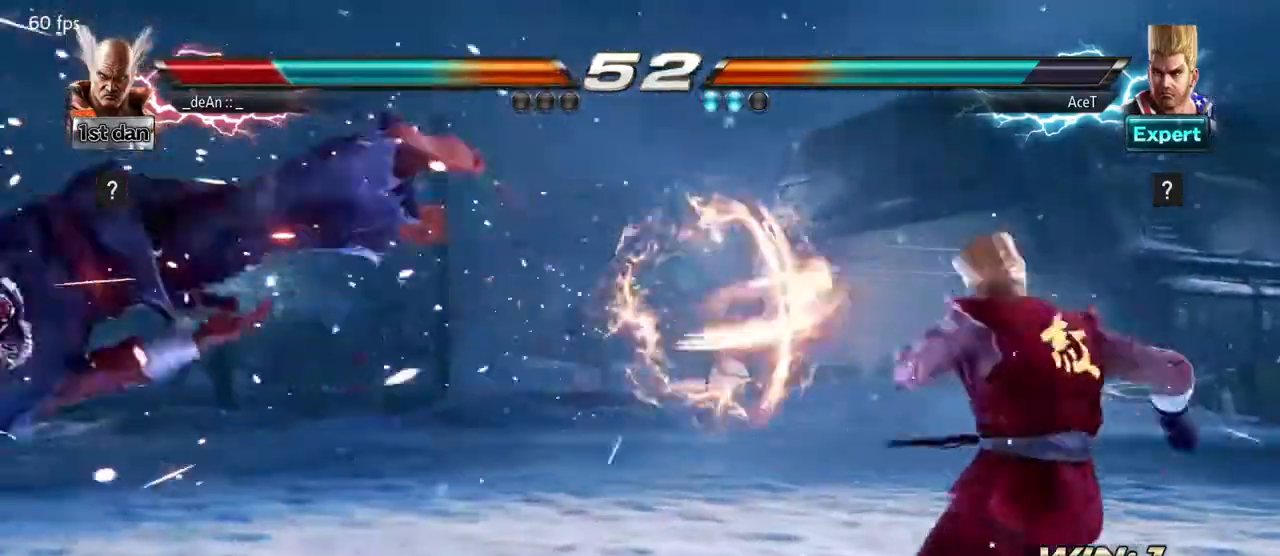
{"buttons": ["SQUARE", "TRIANGLE"], "left_stick": "left", "events": [[183, "left_stick", "left"], [467, "SQUARE", "down"], [467, "TRIANGLE", "down"], [483, "CROSS", "down"], [500, "CROSS", "up"]]}
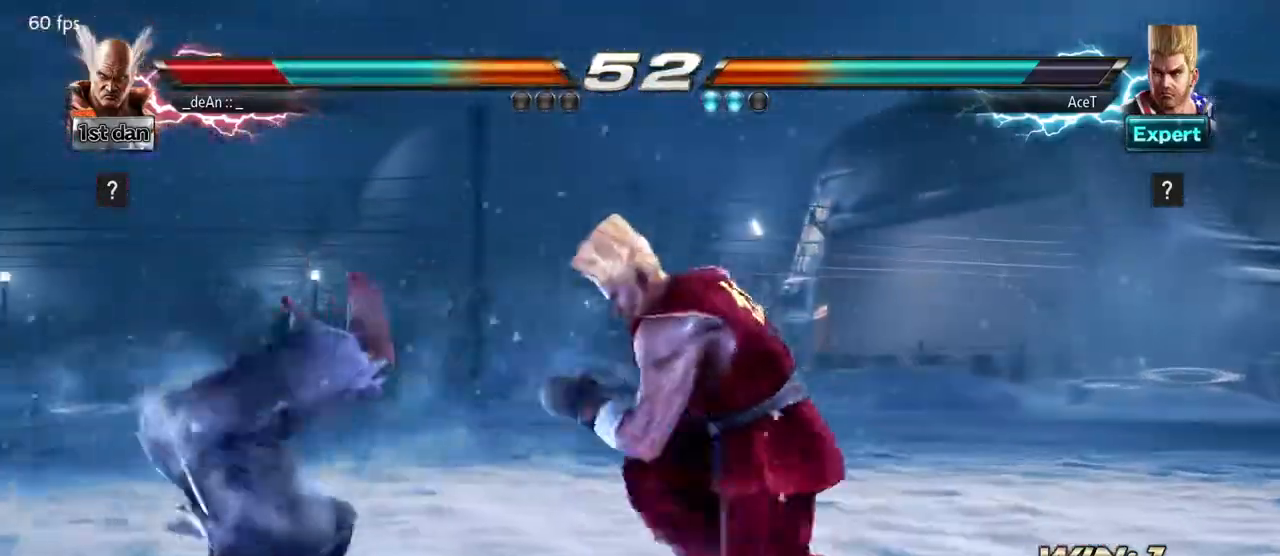
{"buttons": [], "left_stick": "left", "events": [[83, "SQUARE", "up"], [83, "TRIANGLE", "up"], [167, "SQUARE", "down"], [433, "SQUARE", "up"]]}
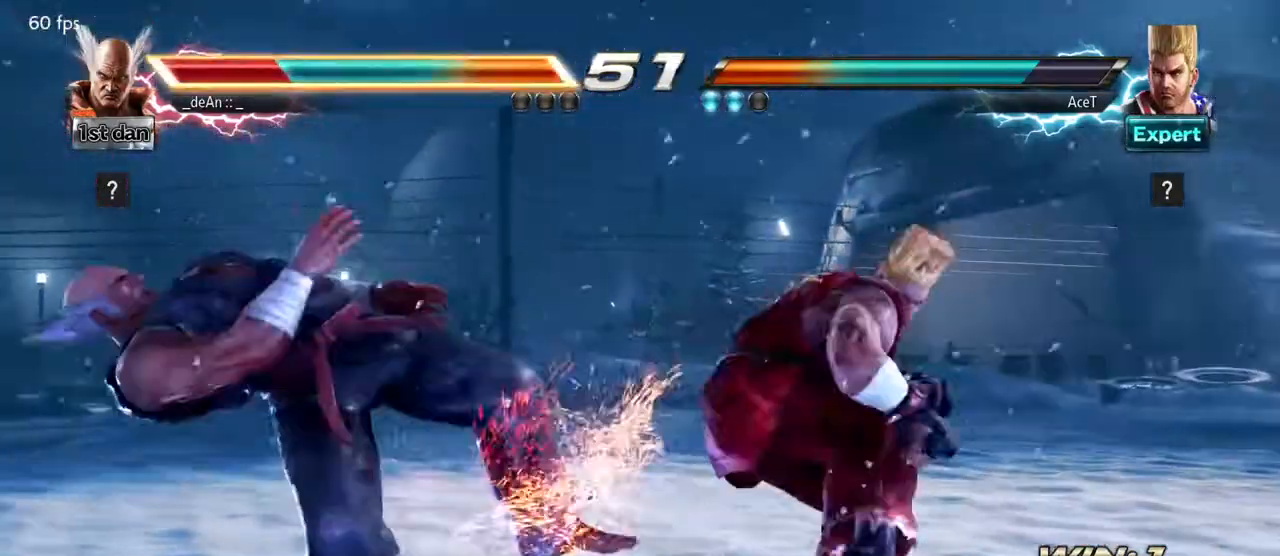
{"buttons": [], "left_stick": "left", "events": []}
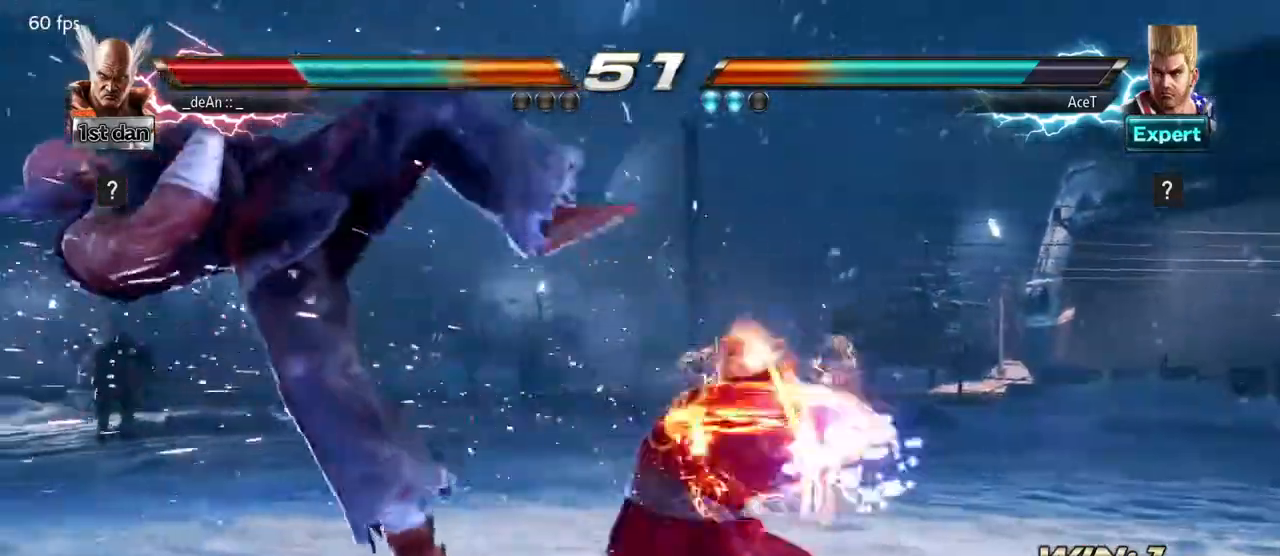
{"buttons": [], "left_stick": "left", "events": []}
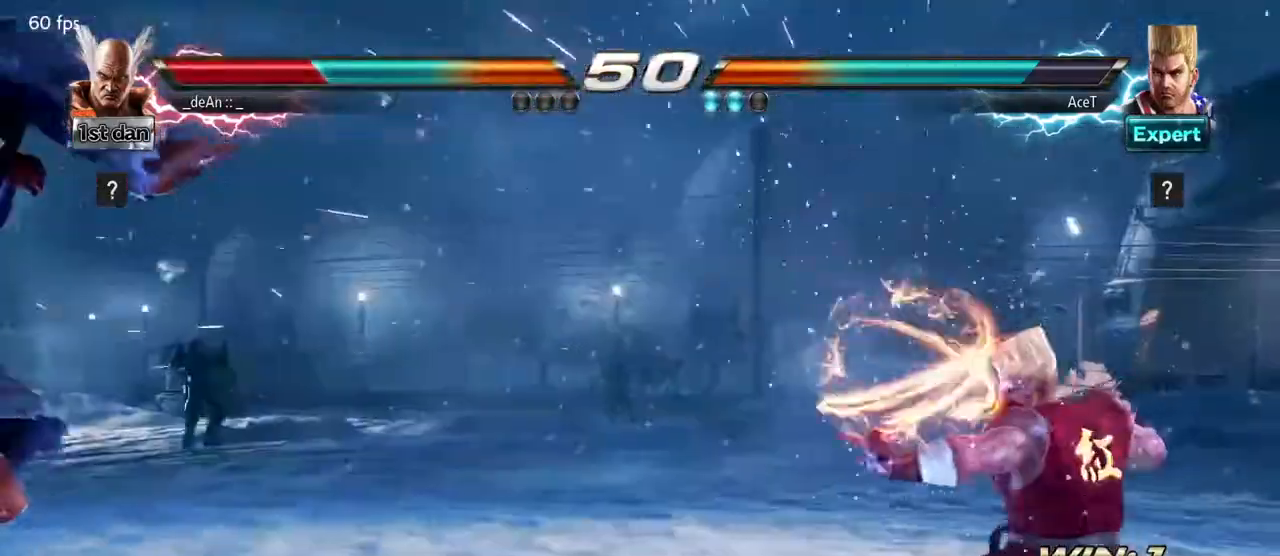
{"buttons": ["SQUARE"], "left_stick": "left", "events": [[467, "SQUARE", "down"]]}
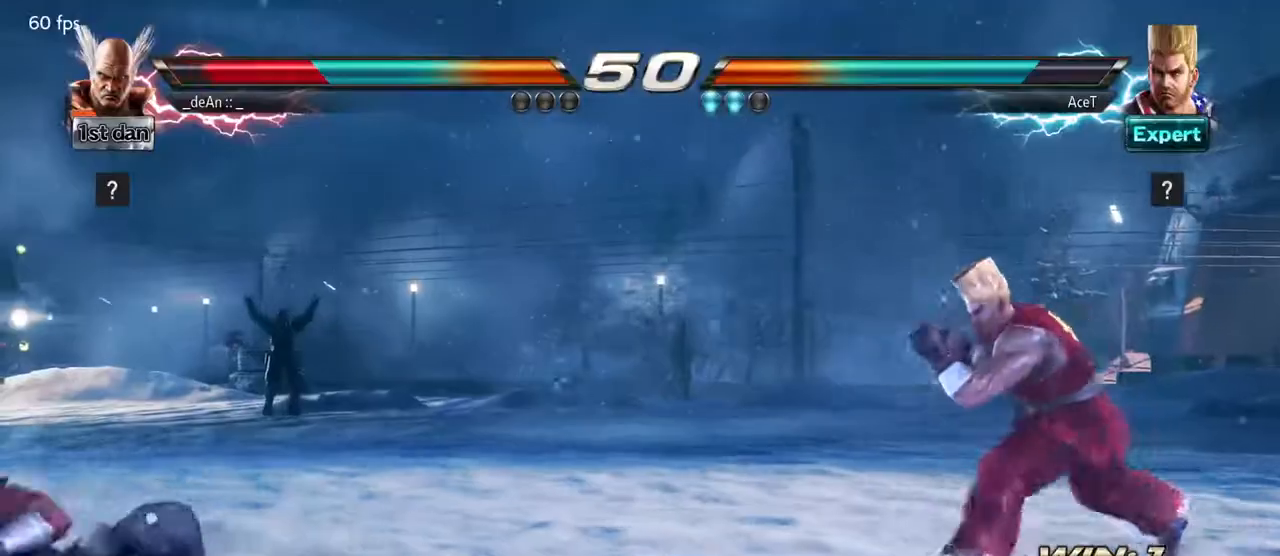
{"buttons": [], "left_stick": "left", "events": [[133, "SQUARE", "up"], [133, "left_stick", "center"], [283, "left_stick", "left"], [350, "left_stick", "center"], [467, "left_stick", "left"]]}
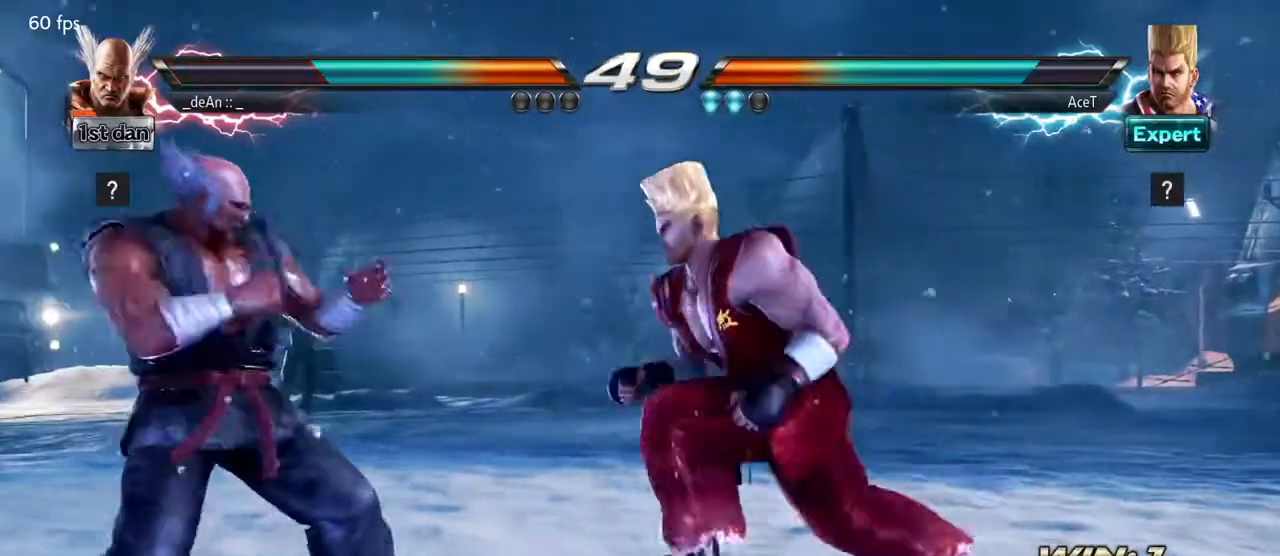
{"buttons": [], "left_stick": "left", "events": [[83, "left_stick", "center"], [133, "left_stick", "left"], [233, "left_stick", "center"], [333, "left_stick", "left"]]}
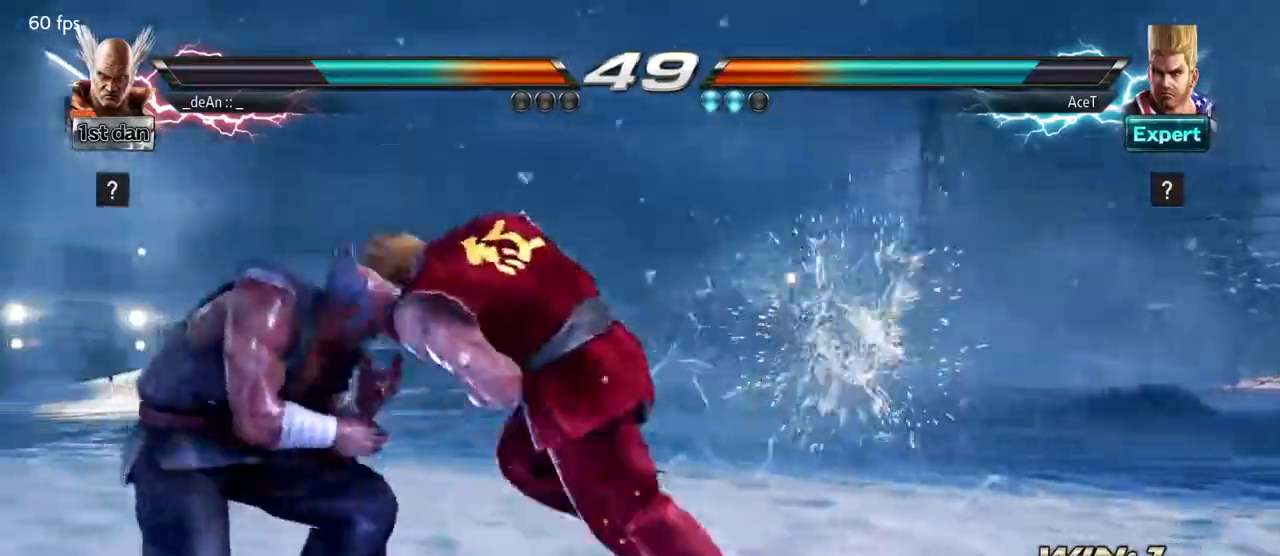
{"buttons": [], "left_stick": "center", "events": [[300, "left_stick", "center"]]}
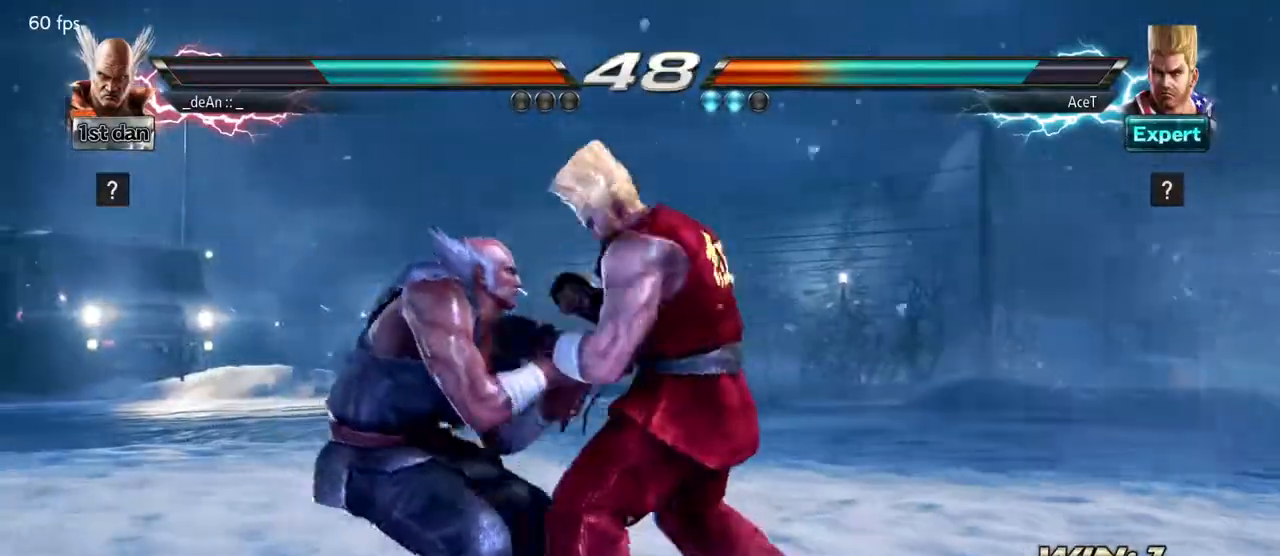
{"buttons": ["TRIANGLE"], "left_stick": "center", "events": [[133, "left_stick", "down"], [333, "left_stick", "center"], [367, "TRIANGLE", "down"]]}
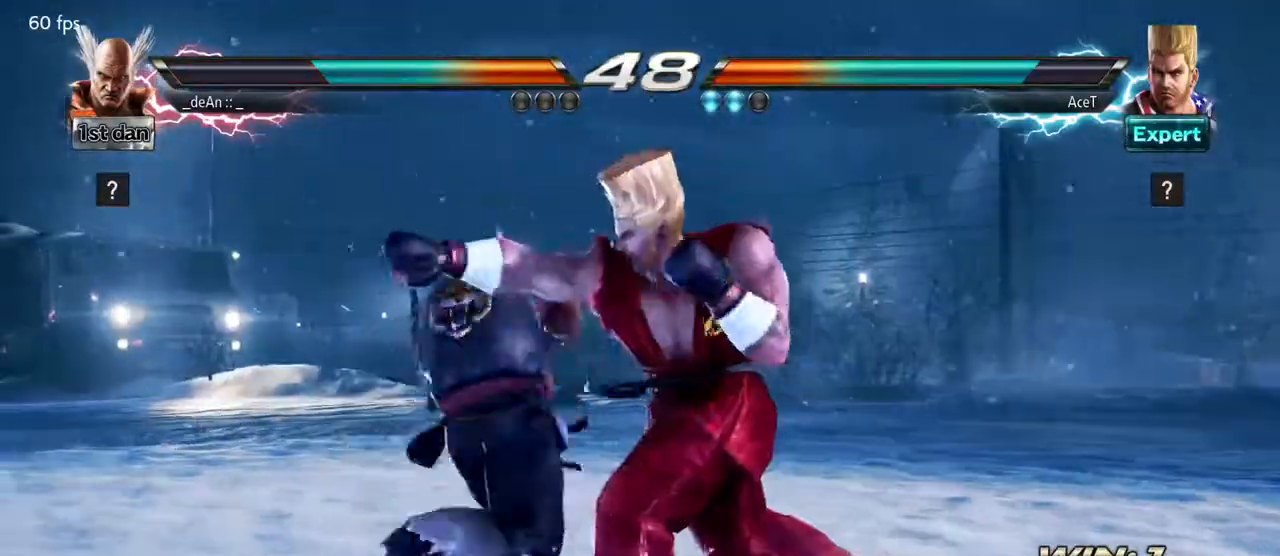
{"buttons": [], "left_stick": "center", "events": [[83, "TRIANGLE", "up"]]}
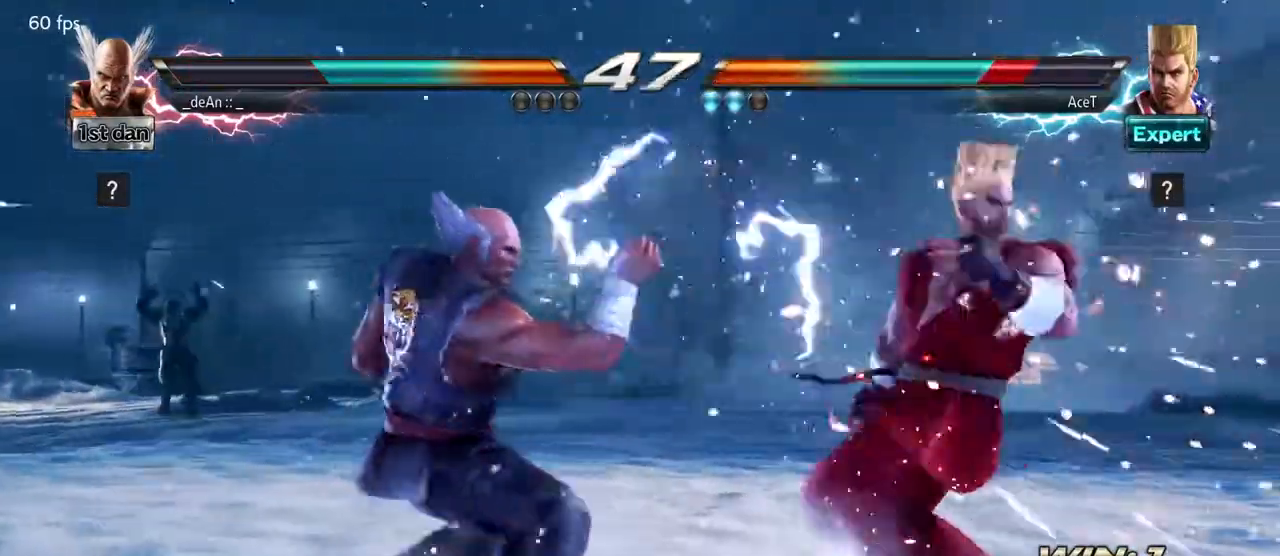
{"buttons": [], "left_stick": "center", "events": [[117, "left_stick", "down-left"], [150, "TRIANGLE", "down"], [267, "TRIANGLE", "up"], [300, "left_stick", "center"]]}
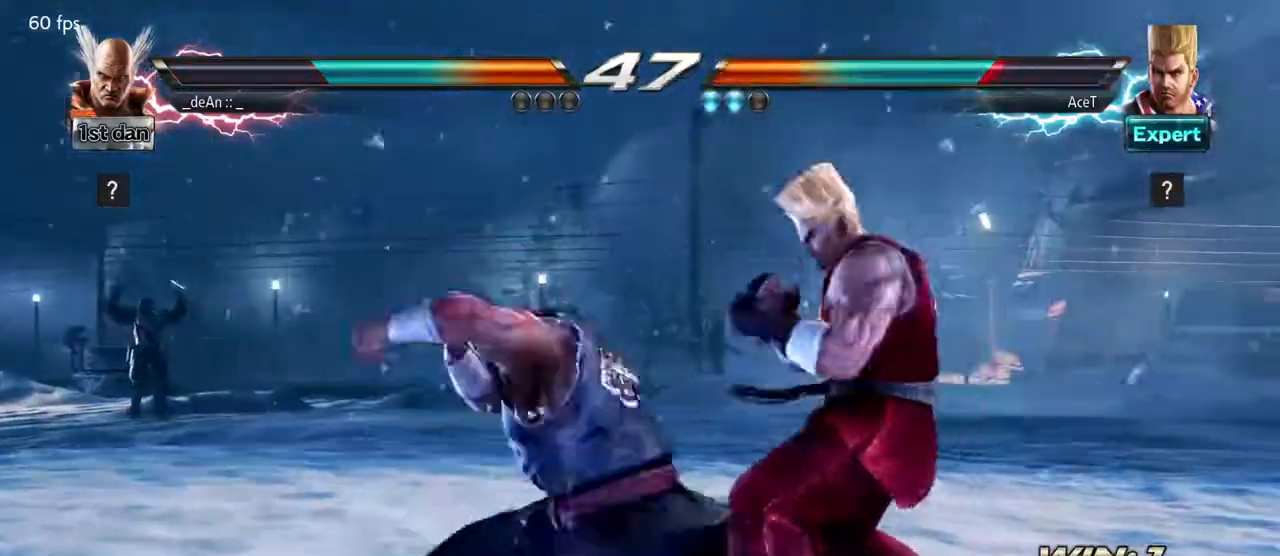
{"buttons": ["CIRCLE"], "left_stick": "center", "events": [[500, "CIRCLE", "down"]]}